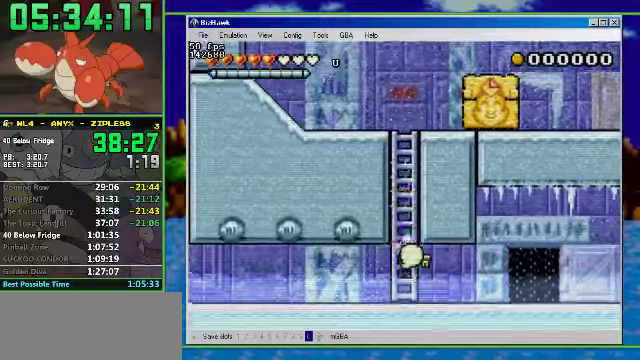
Gameplay with a controller (Nintendo layout); each line is a JSON object with the inputs held at the frame after it. "events" lists button and stick changes between this image and that frame as [ms after this image, input, new state], when the widget could be followed in between. Not read: L3 R3.
{"buttons": ["DPAD_UP"], "events": []}
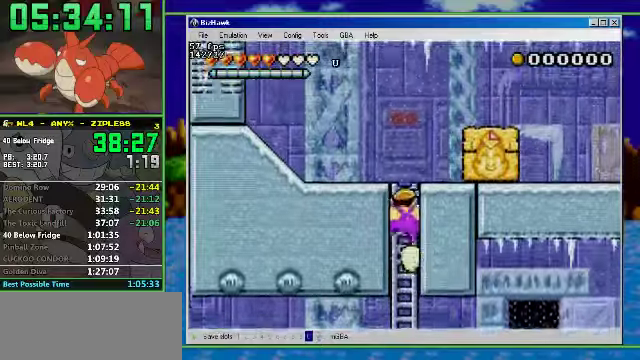
{"buttons": ["DPAD_UP", "DPAD_RIGHT"], "events": [[500, "DPAD_RIGHT", "down"]]}
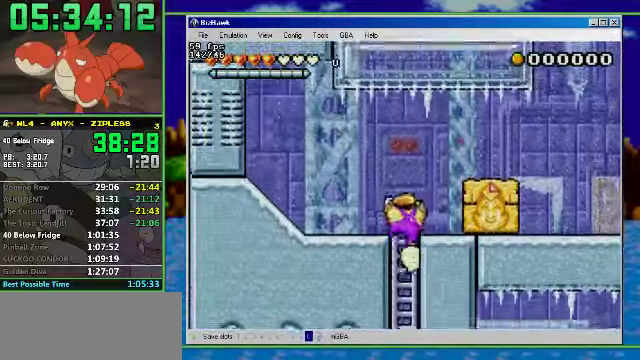
{"buttons": ["A", "R1", "DPAD_RIGHT"], "events": [[67, "R1", "down"], [100, "DPAD_UP", "up"], [400, "A", "down"]]}
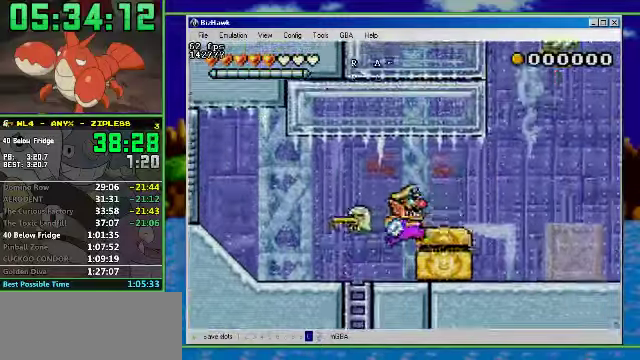
{"buttons": ["R1", "DPAD_RIGHT"], "events": [[67, "A", "up"]]}
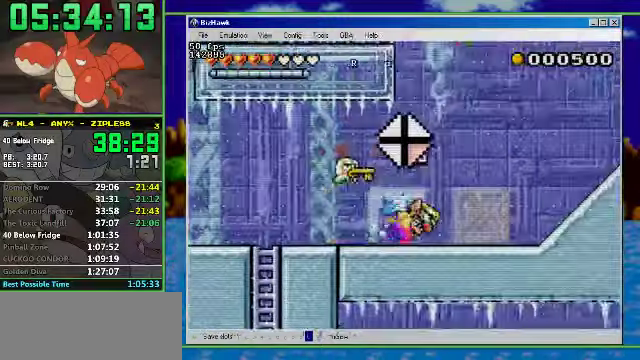
{"buttons": ["A", "R1", "DPAD_RIGHT"], "events": [[300, "A", "down"]]}
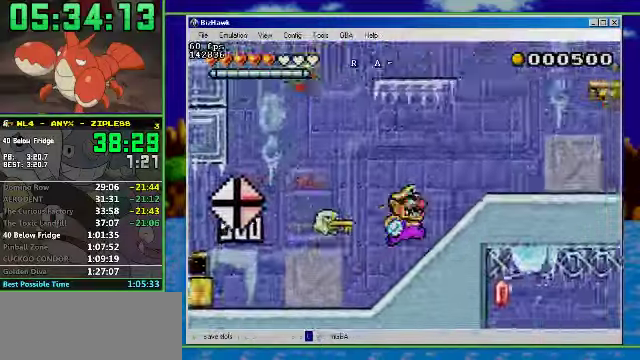
{"buttons": ["A", "DPAD_RIGHT"], "events": [[167, "A", "up"], [167, "R1", "up"], [300, "A", "down"]]}
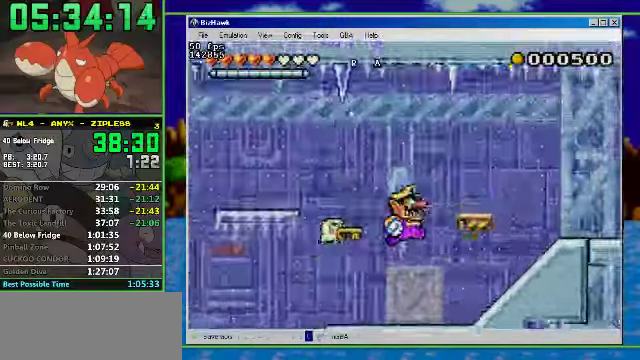
{"buttons": ["DPAD_RIGHT"], "events": [[334, "A", "up"]]}
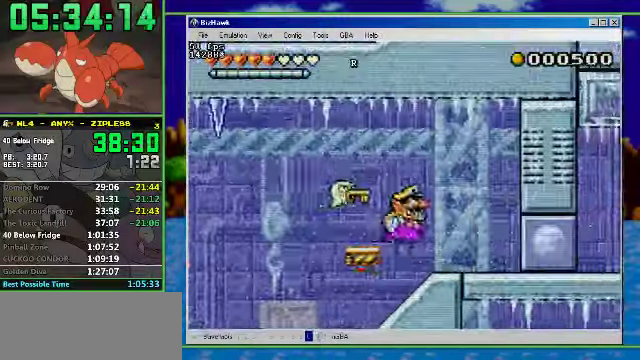
{"buttons": ["DPAD_LEFT"], "events": [[67, "DPAD_LEFT", "down"], [67, "DPAD_RIGHT", "up"], [234, "A", "down"], [434, "A", "up"]]}
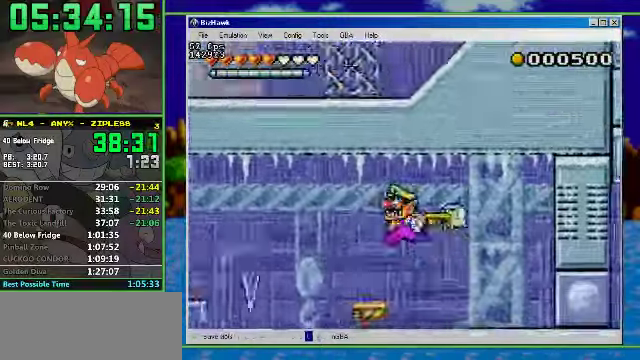
{"buttons": ["DPAD_LEFT"], "events": [[300, "A", "down"], [300, "B", "down"], [467, "A", "up"], [467, "B", "up"]]}
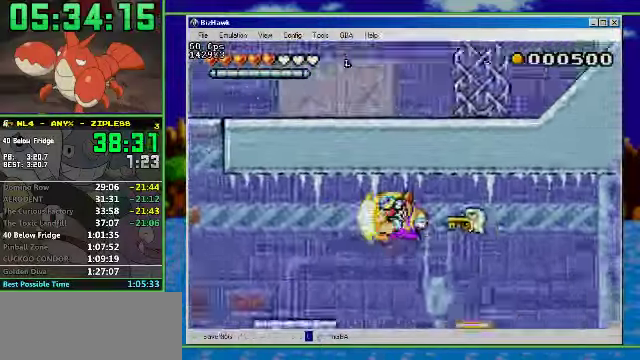
{"buttons": ["DPAD_LEFT"], "events": [[200, "DPAD_LEFT", "up"], [234, "DPAD_RIGHT", "down"], [334, "DPAD_LEFT", "down"], [334, "DPAD_RIGHT", "up"]]}
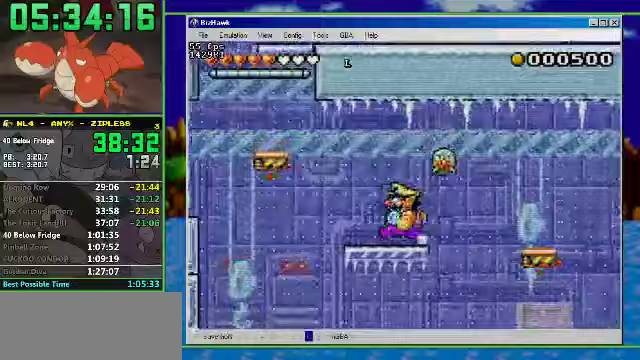
{"buttons": ["DPAD_LEFT"], "events": [[200, "A", "down"], [433, "A", "up"]]}
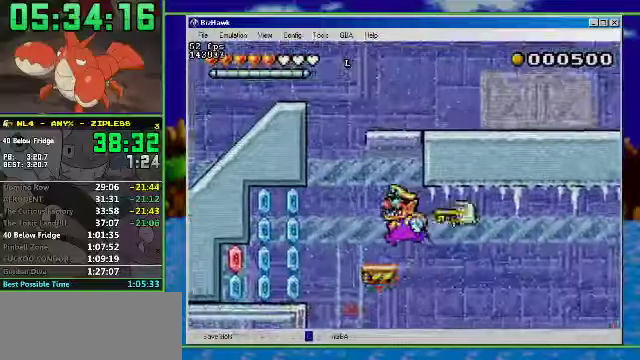
{"buttons": ["A", "DPAD_RIGHT"], "events": [[100, "A", "down"], [167, "DPAD_LEFT", "up"], [300, "DPAD_RIGHT", "down"]]}
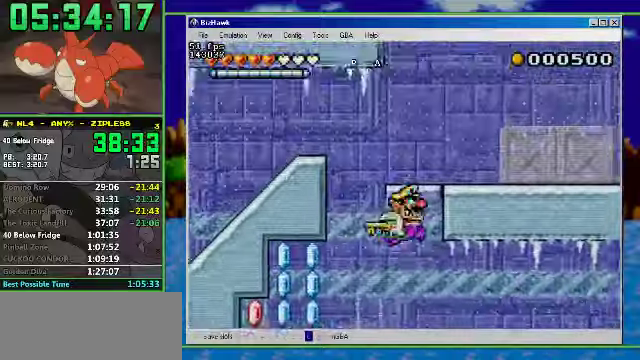
{"buttons": ["DPAD_UP"], "events": [[33, "DPAD_RIGHT", "up"], [67, "DPAD_LEFT", "down"], [233, "A", "up"], [300, "DPAD_LEFT", "up"], [300, "DPAD_UP", "down"]]}
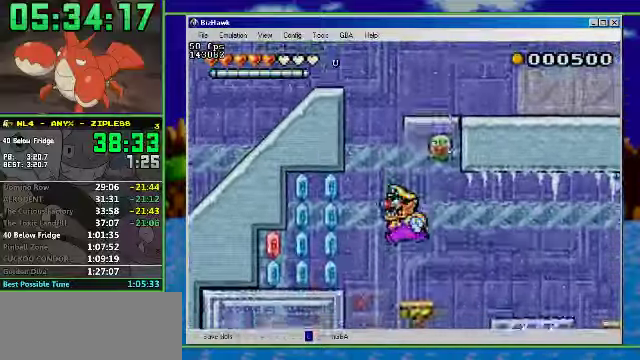
{"buttons": ["DPAD_UP"], "events": [[133, "DPAD_RIGHT", "down"], [233, "DPAD_RIGHT", "up"]]}
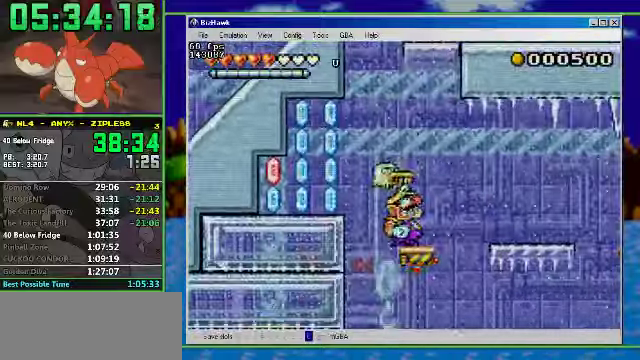
{"buttons": [], "events": [[33, "DPAD_RIGHT", "down"], [100, "DPAD_RIGHT", "up"], [433, "DPAD_UP", "up"]]}
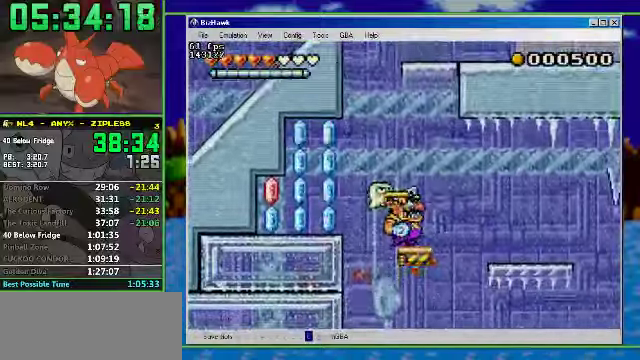
{"buttons": [], "events": []}
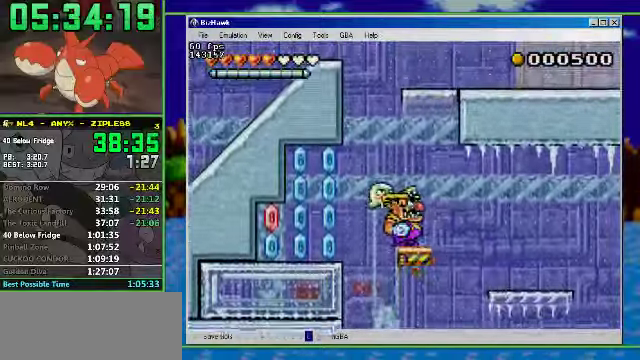
{"buttons": [], "events": []}
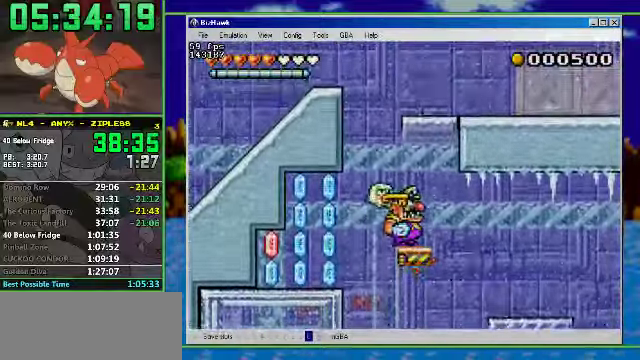
{"buttons": ["A", "DPAD_RIGHT"], "events": [[433, "DPAD_RIGHT", "down"], [500, "A", "down"]]}
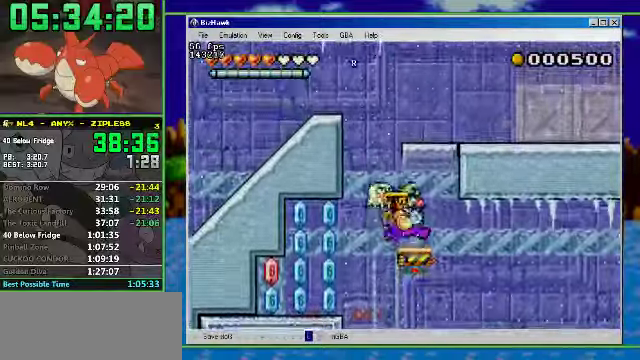
{"buttons": ["R1", "DPAD_RIGHT"], "events": [[233, "R1", "down"], [500, "A", "up"]]}
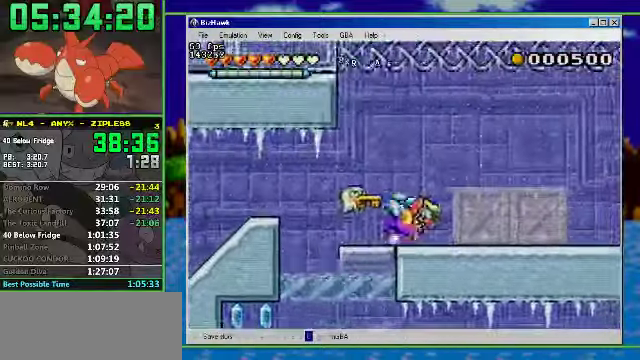
{"buttons": ["A", "R1", "DPAD_RIGHT"], "events": [[400, "A", "down"]]}
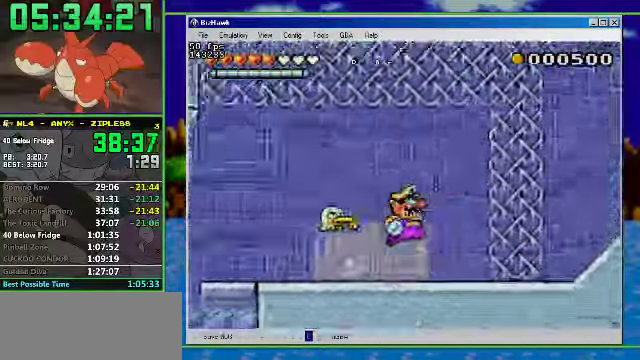
{"buttons": ["DPAD_LEFT"], "events": [[267, "A", "up"], [267, "DPAD_UP", "down"], [267, "R1", "up"], [300, "DPAD_RIGHT", "up"], [466, "DPAD_LEFT", "down"], [500, "DPAD_UP", "up"]]}
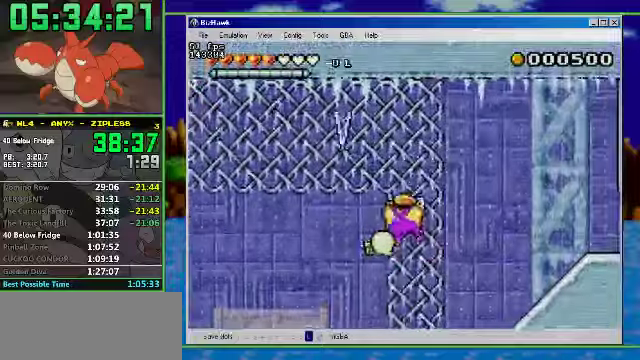
{"buttons": ["A", "DPAD_LEFT"], "events": [[200, "DPAD_LEFT", "up"], [233, "A", "down"], [300, "DPAD_LEFT", "down"]]}
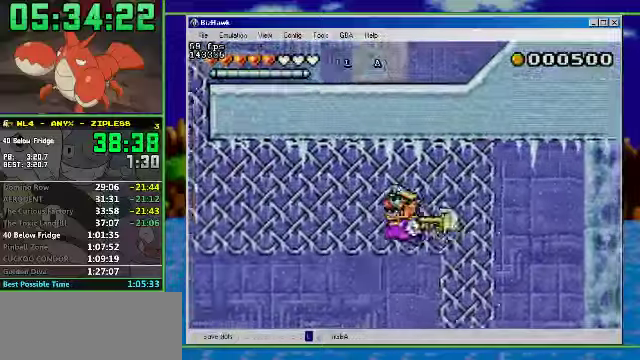
{"buttons": ["DPAD_DOWN", "DPAD_LEFT"], "events": [[100, "DPAD_UP", "down"], [133, "A", "up"], [166, "DPAD_LEFT", "up"], [233, "DPAD_LEFT", "down"], [300, "DPAD_UP", "up"], [500, "DPAD_DOWN", "down"]]}
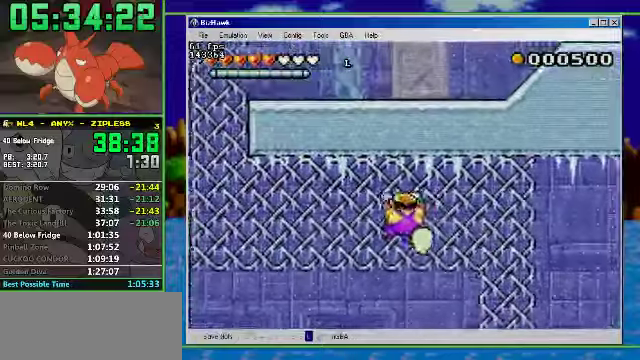
{"buttons": ["A", "DPAD_LEFT"], "events": [[233, "DPAD_DOWN", "up"], [300, "A", "down"]]}
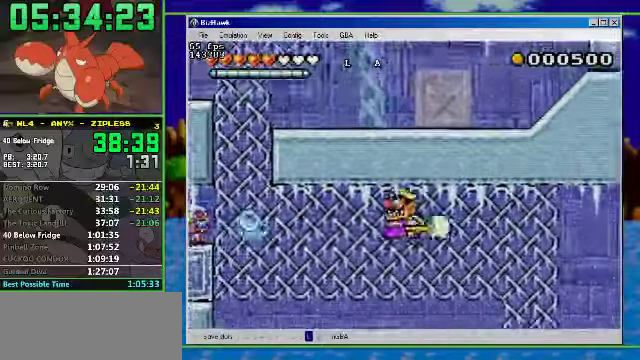
{"buttons": ["DPAD_LEFT"], "events": [[200, "A", "up"], [200, "DPAD_UP", "down"], [333, "DPAD_UP", "up"]]}
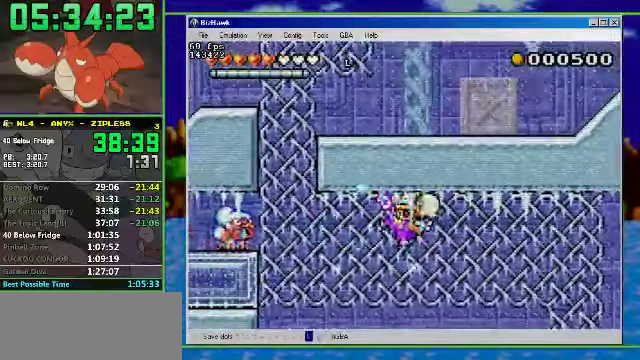
{"buttons": ["A", "DPAD_UP"], "events": [[233, "DPAD_UP", "down"], [333, "DPAD_LEFT", "up"], [466, "A", "down"]]}